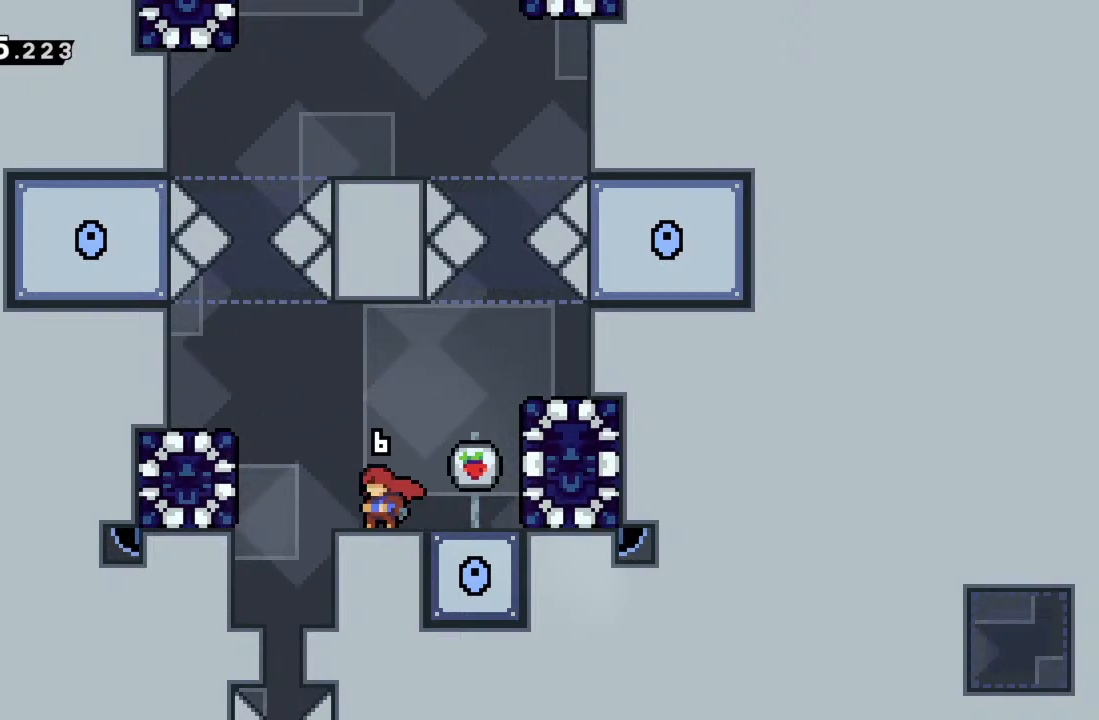
Gameplay with a controller (Xbox layout); each line is a JSON object with the inputs held at the frame after it. "events" lists button and stick changes between this image and that frame as [ms after this image, input, new state], when the widget could be followed in between. Not read: L3 R3 right_stick.
{"buttons": ["R2"], "left_stick": "left", "events": [[433, "left_stick", "left"], [467, "R2", "down"]]}
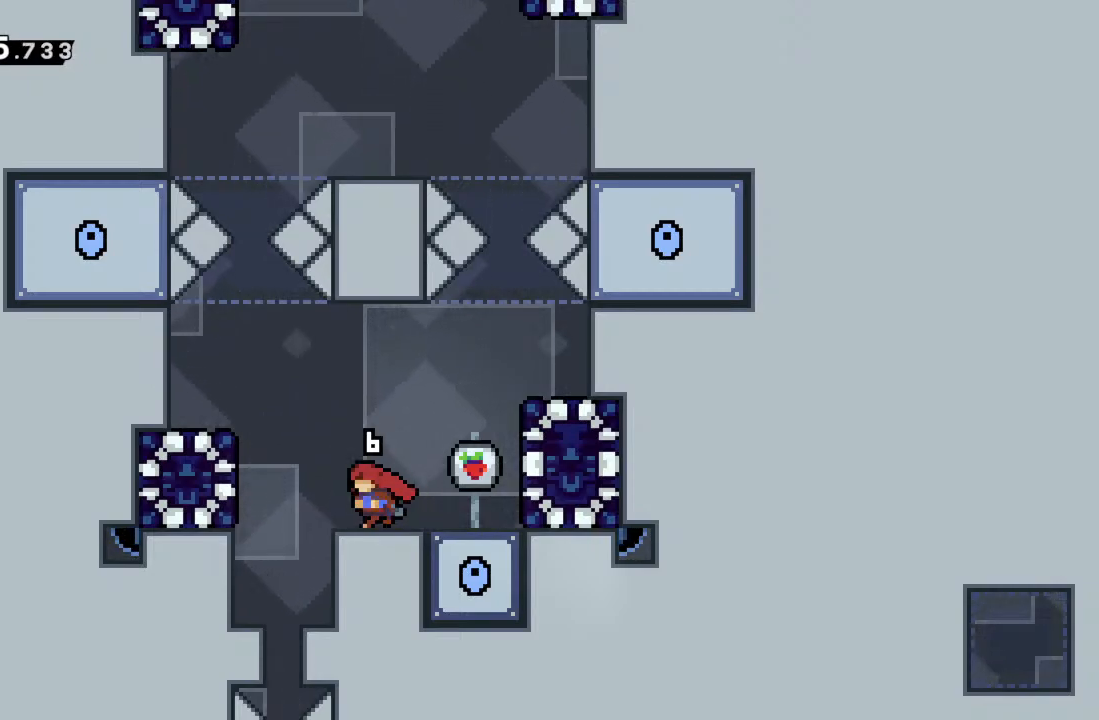
{"buttons": ["R2"], "left_stick": "center", "events": [[17, "A", "down"], [350, "A", "up"], [367, "left_stick", "up-left"], [467, "left_stick", "center"]]}
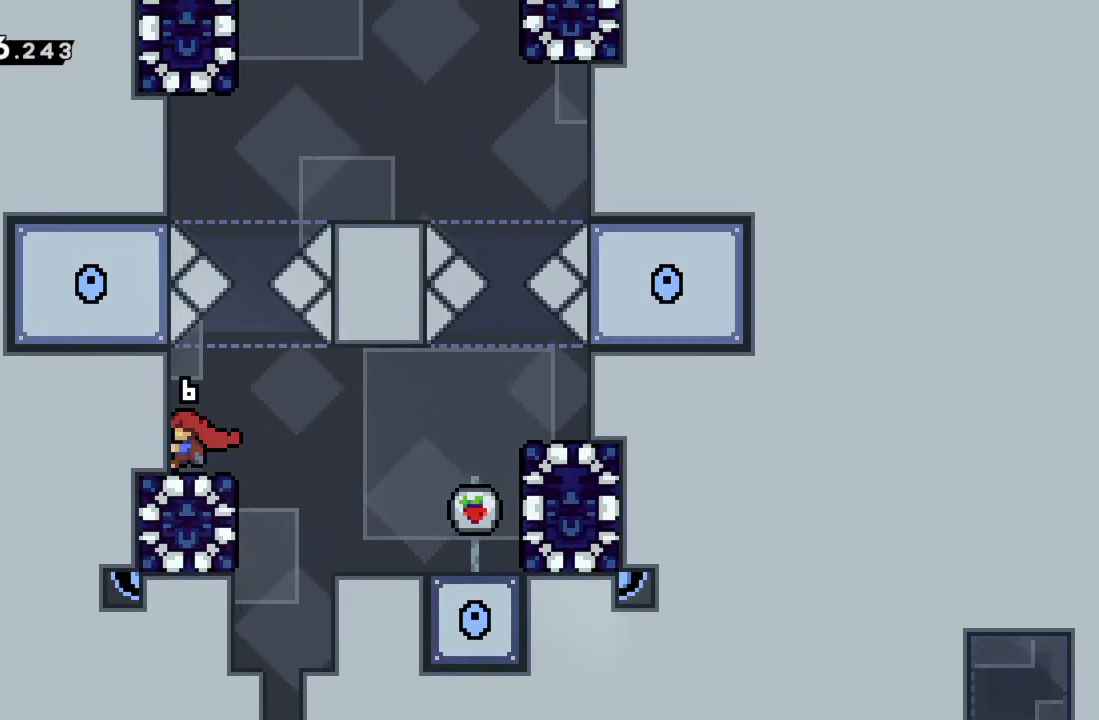
{"buttons": [], "left_stick": "right", "events": [[50, "R2", "up"], [300, "left_stick", "right"]]}
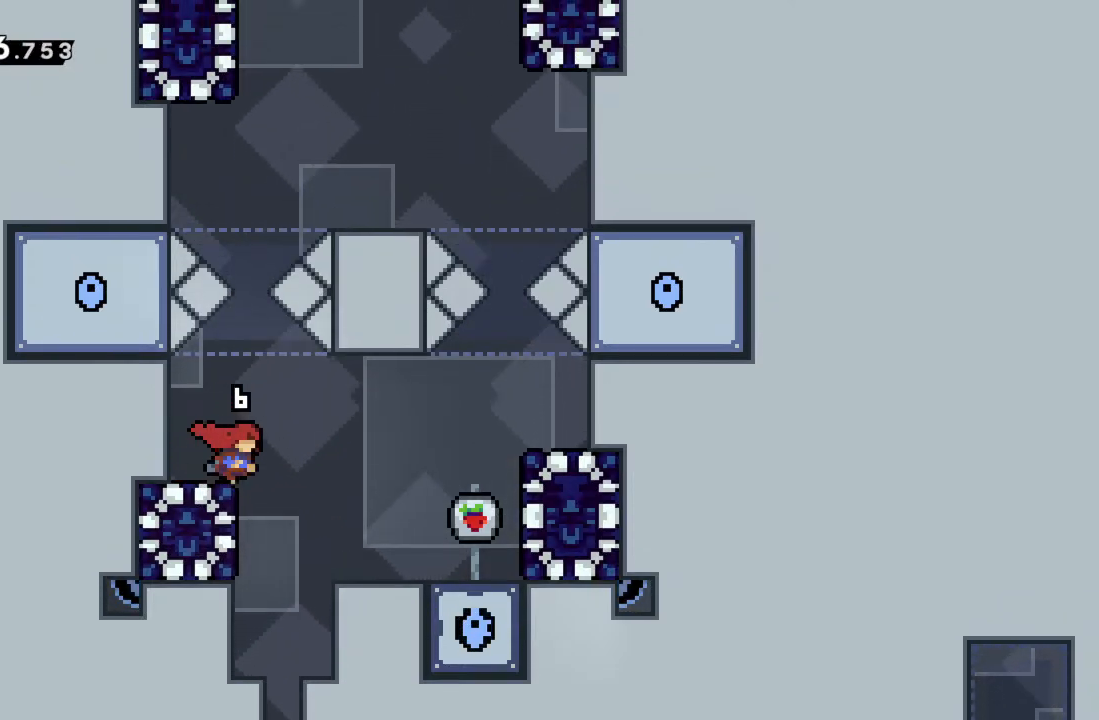
{"buttons": [], "left_stick": "center", "events": [[83, "A", "down"], [233, "A", "up"], [367, "left_stick", "center"]]}
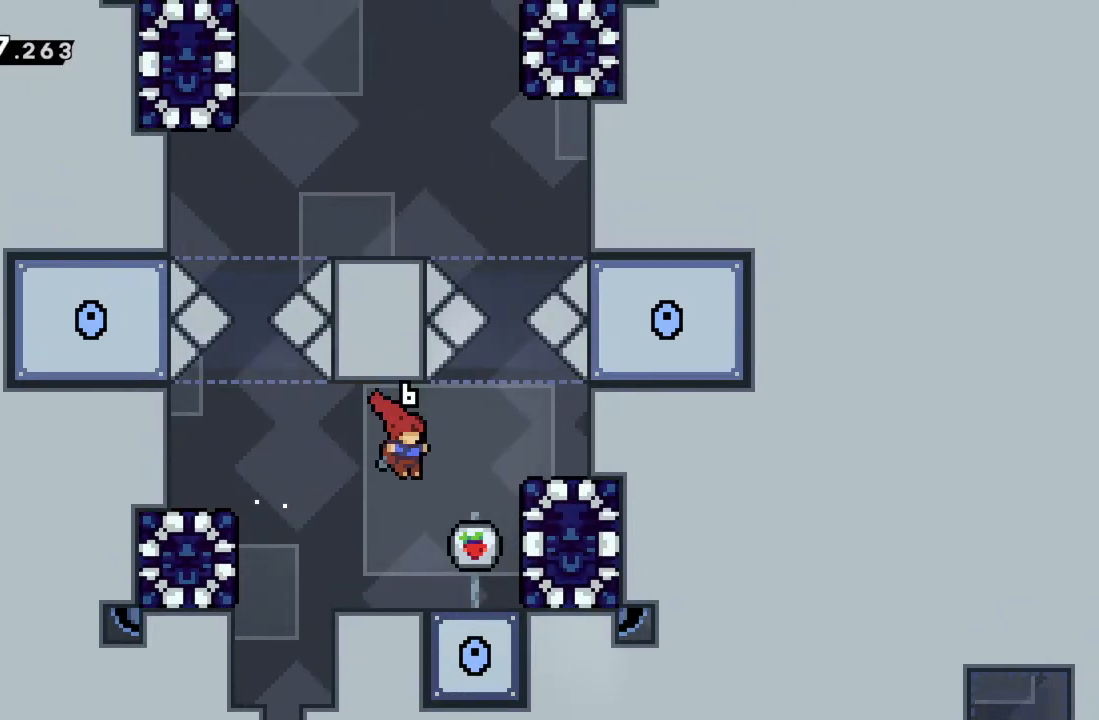
{"buttons": [], "left_stick": "center", "events": []}
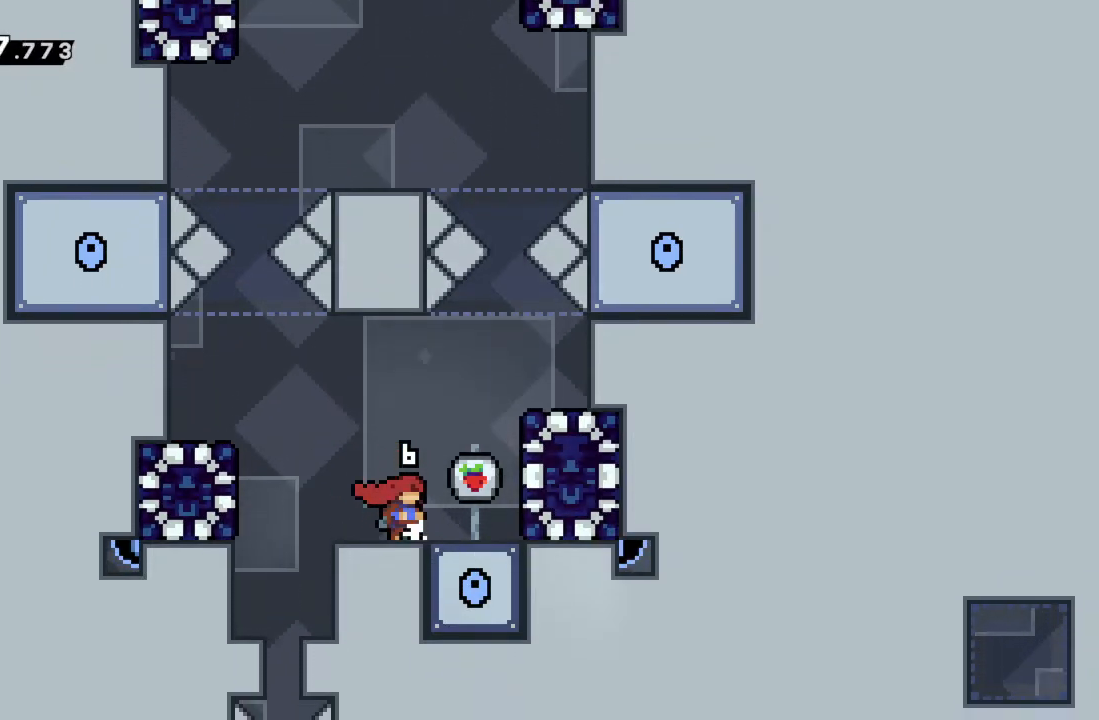
{"buttons": [], "left_stick": "center", "events": []}
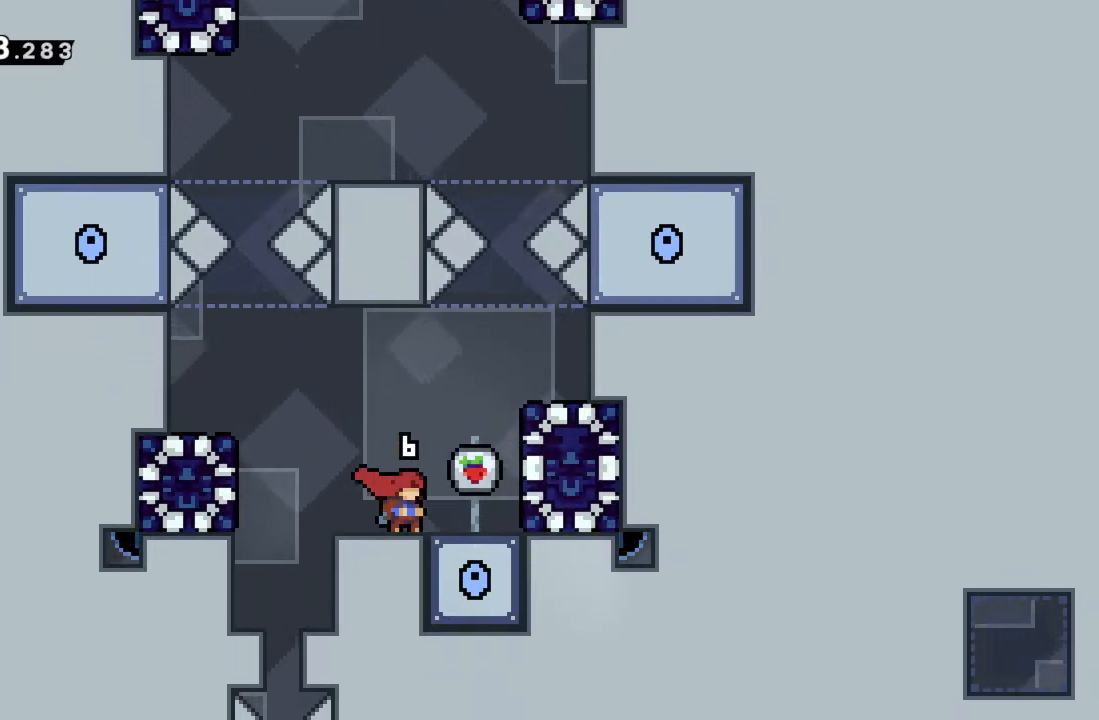
{"buttons": [], "left_stick": "center", "events": []}
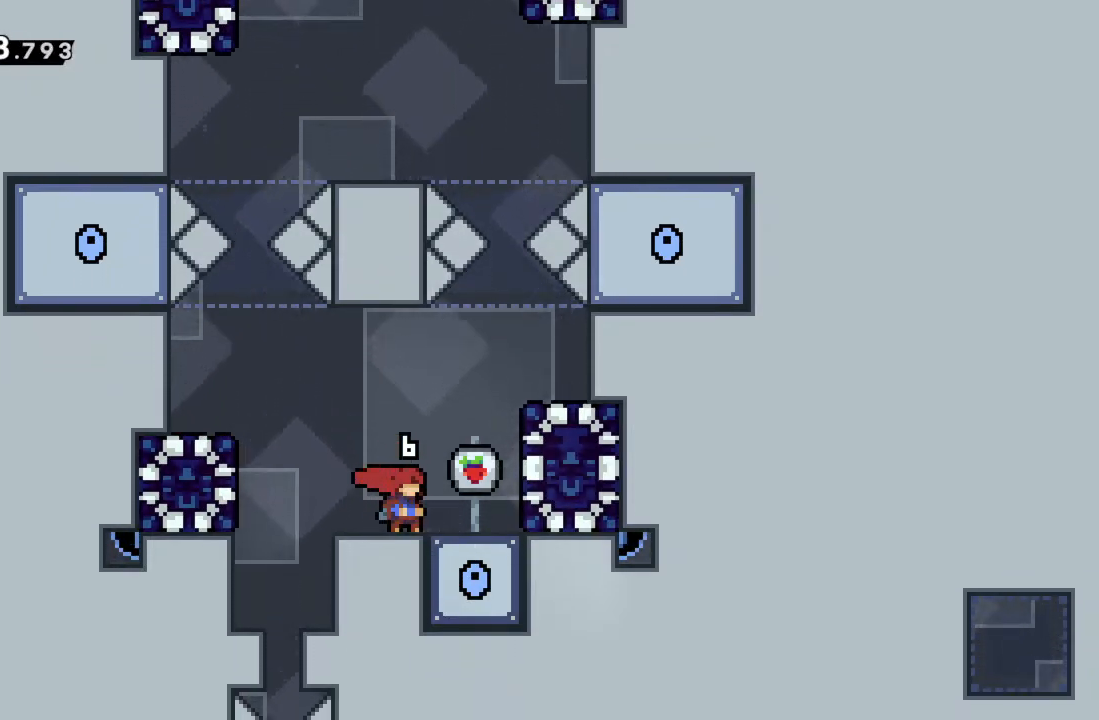
{"buttons": ["R2"], "left_stick": "up-right", "events": [[67, "left_stick", "right"], [117, "A", "down"], [117, "R2", "down"], [300, "A", "up"], [383, "left_stick", "up-right"]]}
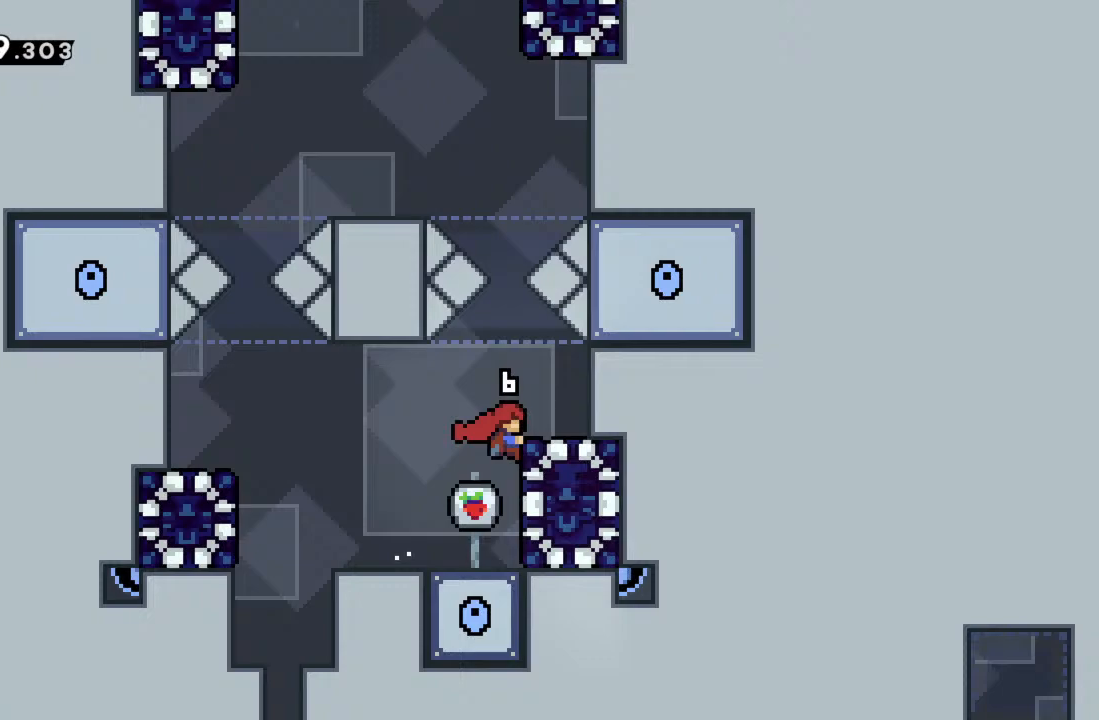
{"buttons": [], "left_stick": "center", "events": [[233, "left_stick", "center"], [250, "R2", "up"]]}
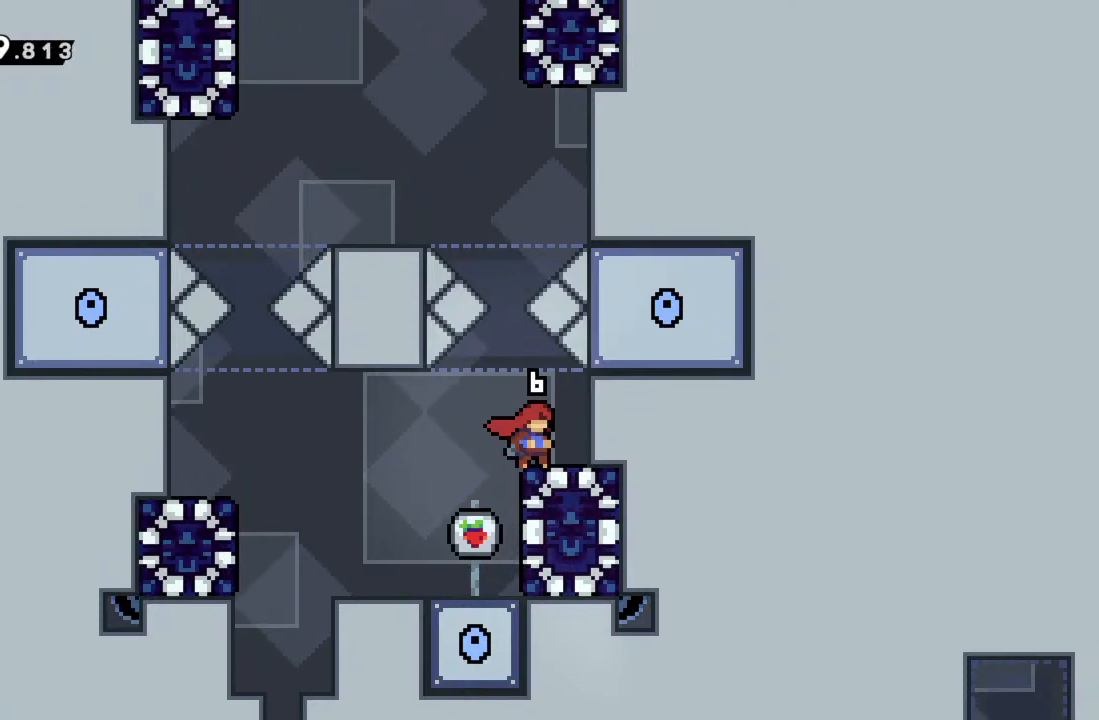
{"buttons": [], "left_stick": "center", "events": []}
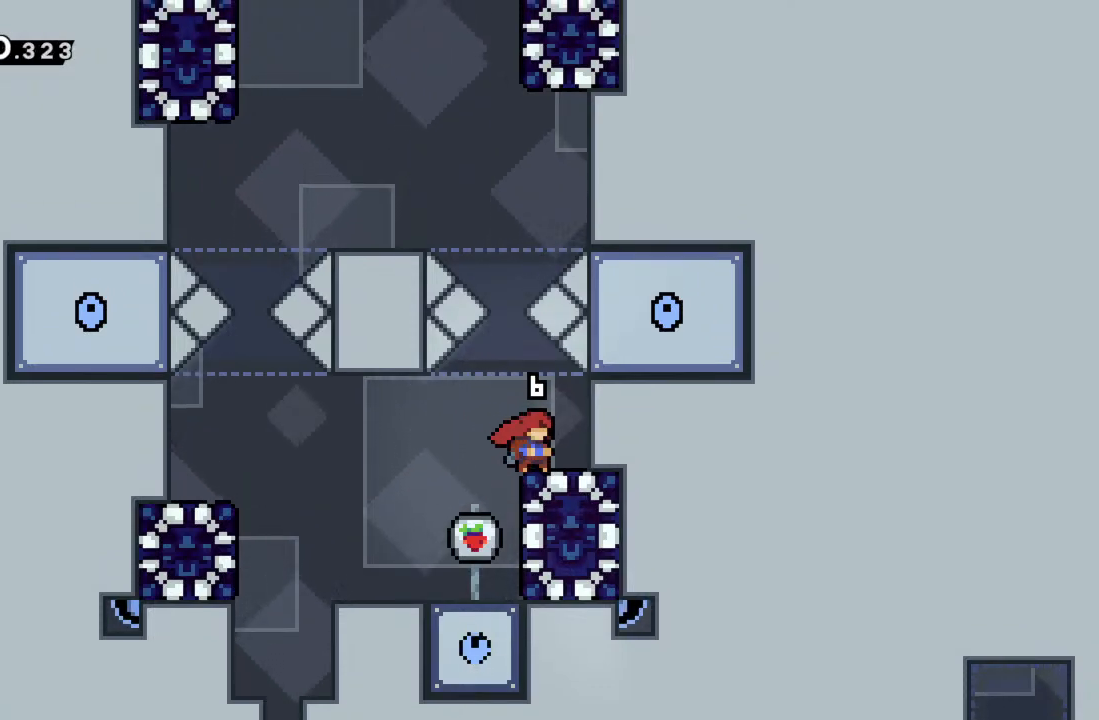
{"buttons": [], "left_stick": "center", "events": []}
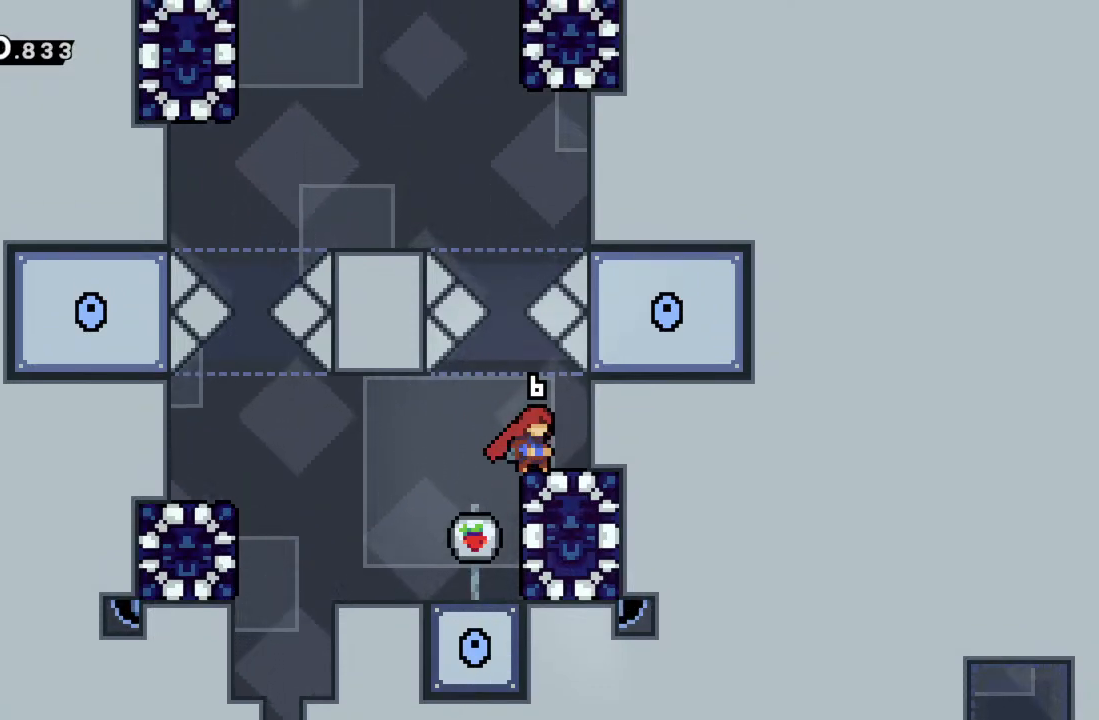
{"buttons": [], "left_stick": "center", "events": []}
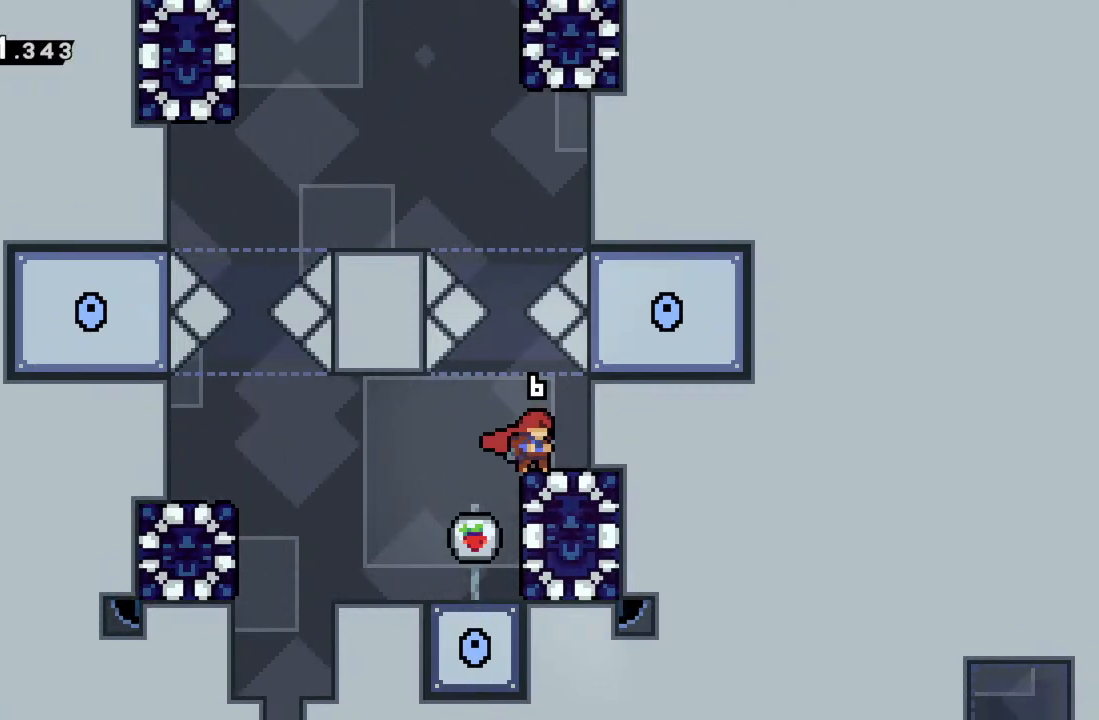
{"buttons": [], "left_stick": "center", "events": []}
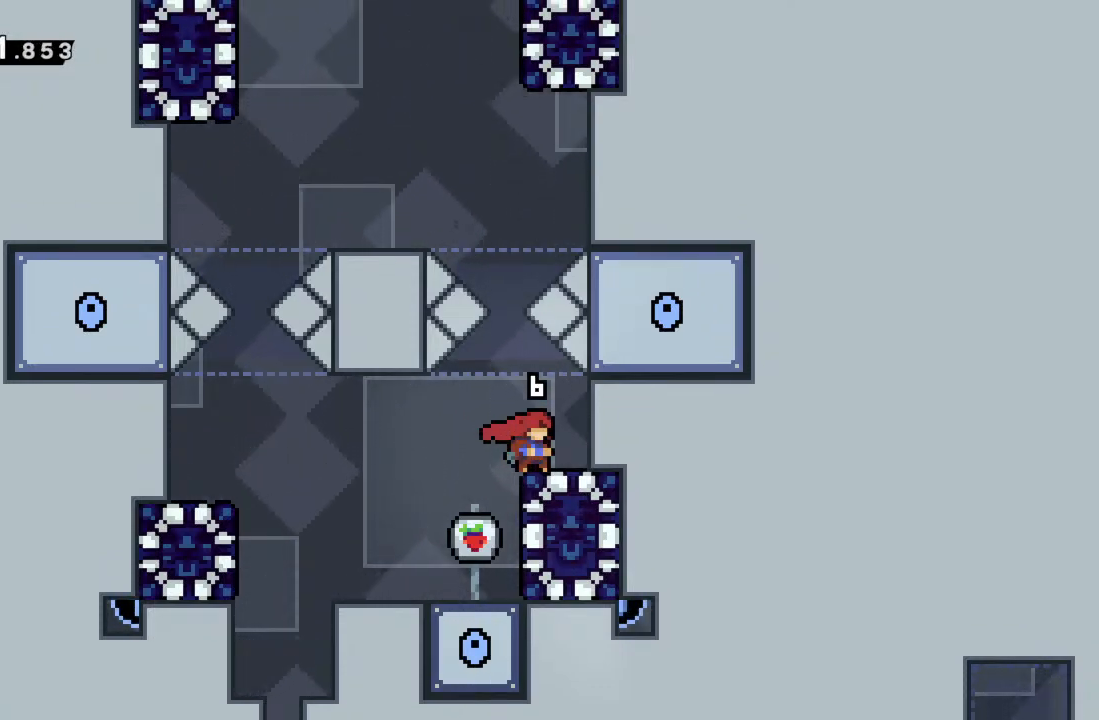
{"buttons": [], "left_stick": "right", "events": [[117, "left_stick", "left"], [283, "left_stick", "center"], [333, "left_stick", "right"]]}
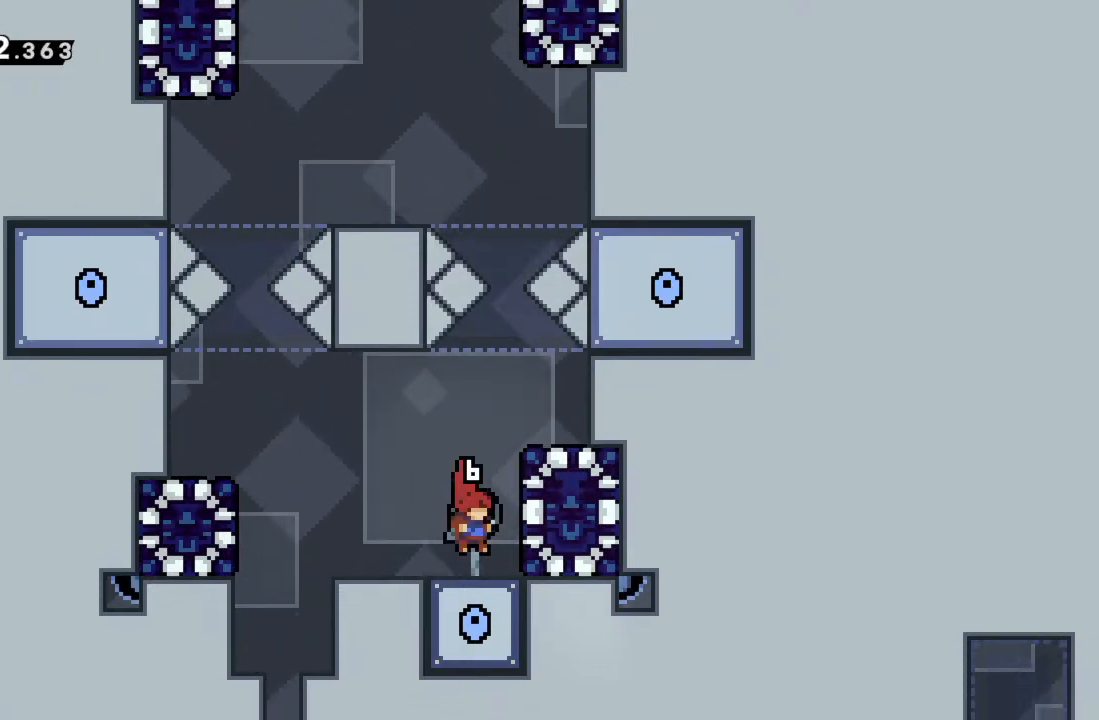
{"buttons": ["R2"], "left_stick": "up", "events": [[17, "R2", "down"], [233, "left_stick", "up"]]}
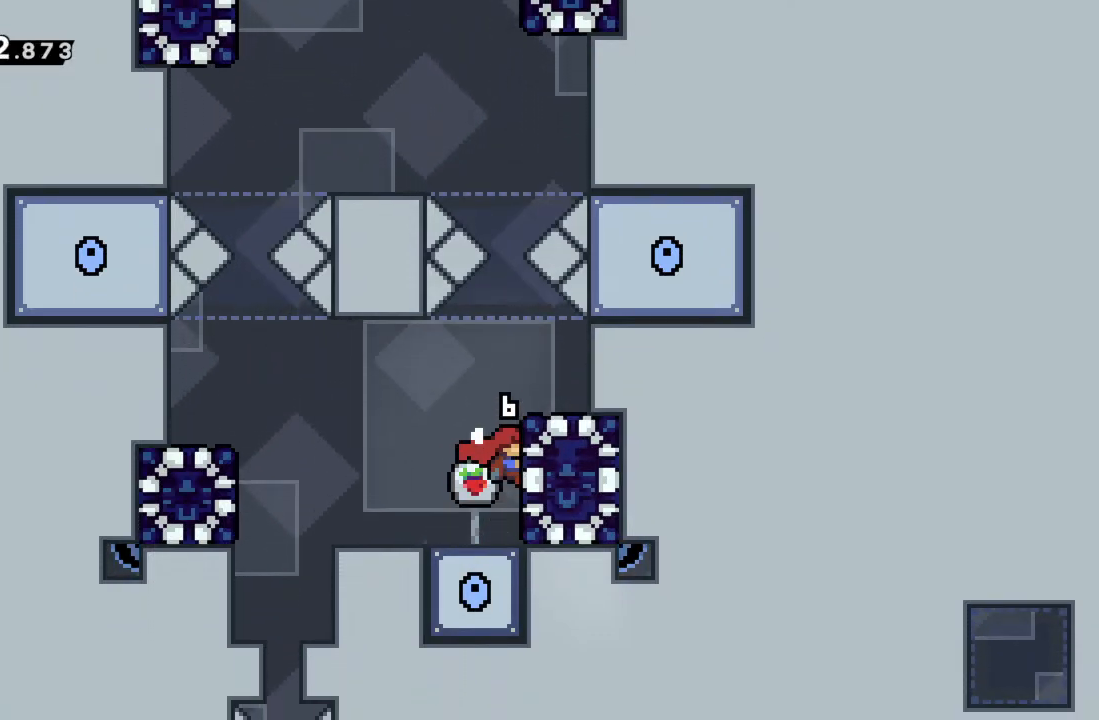
{"buttons": ["R2"], "left_stick": "center", "events": [[183, "left_stick", "center"]]}
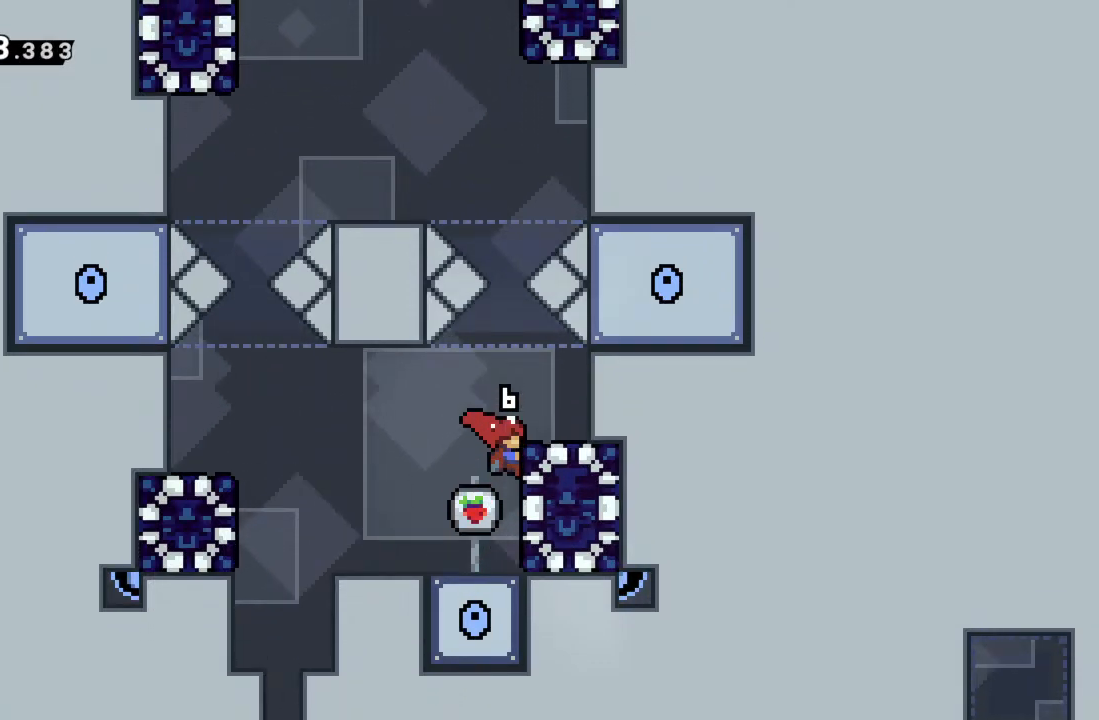
{"buttons": ["R2"], "left_stick": "center", "events": [[17, "left_stick", "up"], [167, "left_stick", "center"]]}